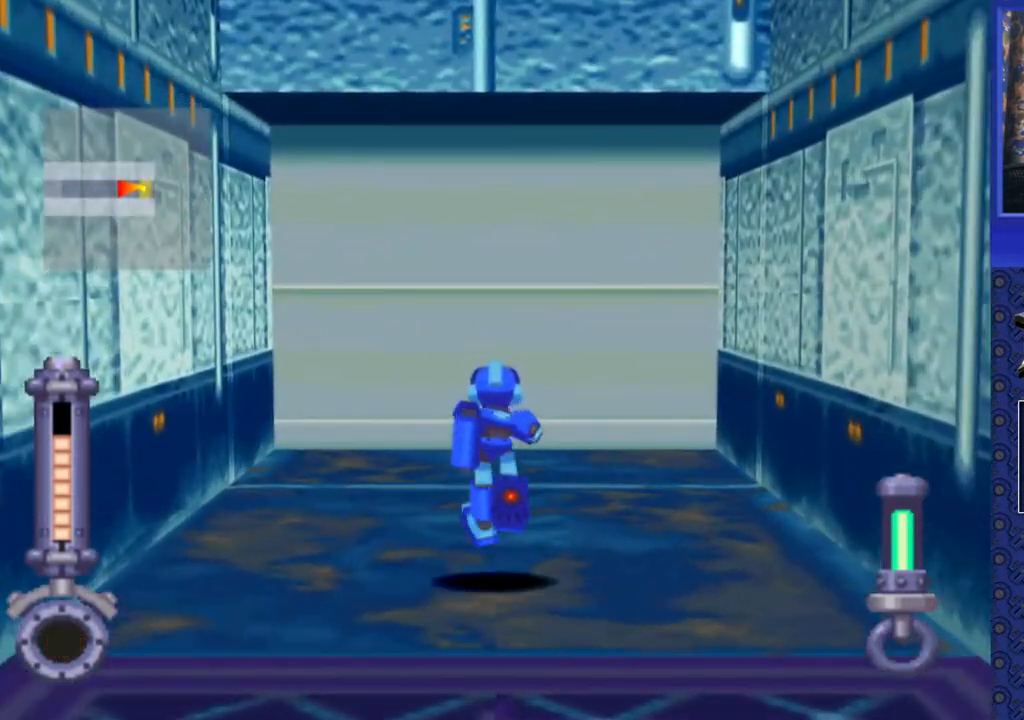
Gameplay with a controller (PlayStation layout); each line is a JSON object with the inputs held at the frame after it. "events" lists button and stick changes between this image and that frame as [ms after this image, input, new state], when the widget could be followed in between. Not read: L3 R3.
{"buttons": ["DPAD_UP"], "events": []}
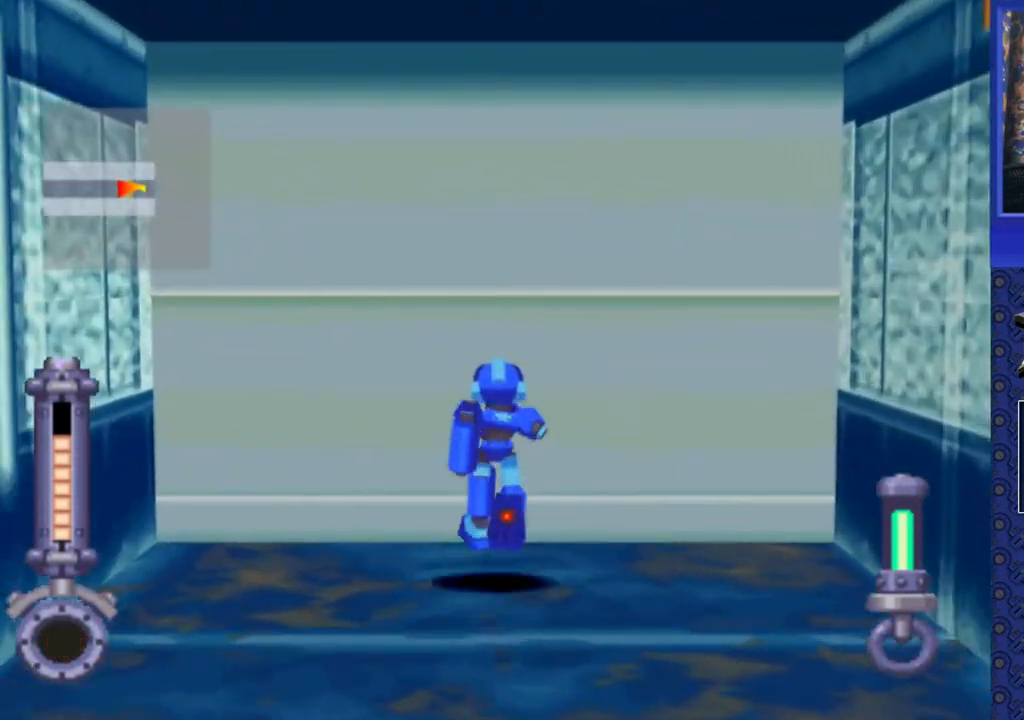
{"buttons": [], "events": [[150, "CIRCLE", "down"], [283, "CIRCLE", "up"], [500, "DPAD_UP", "up"]]}
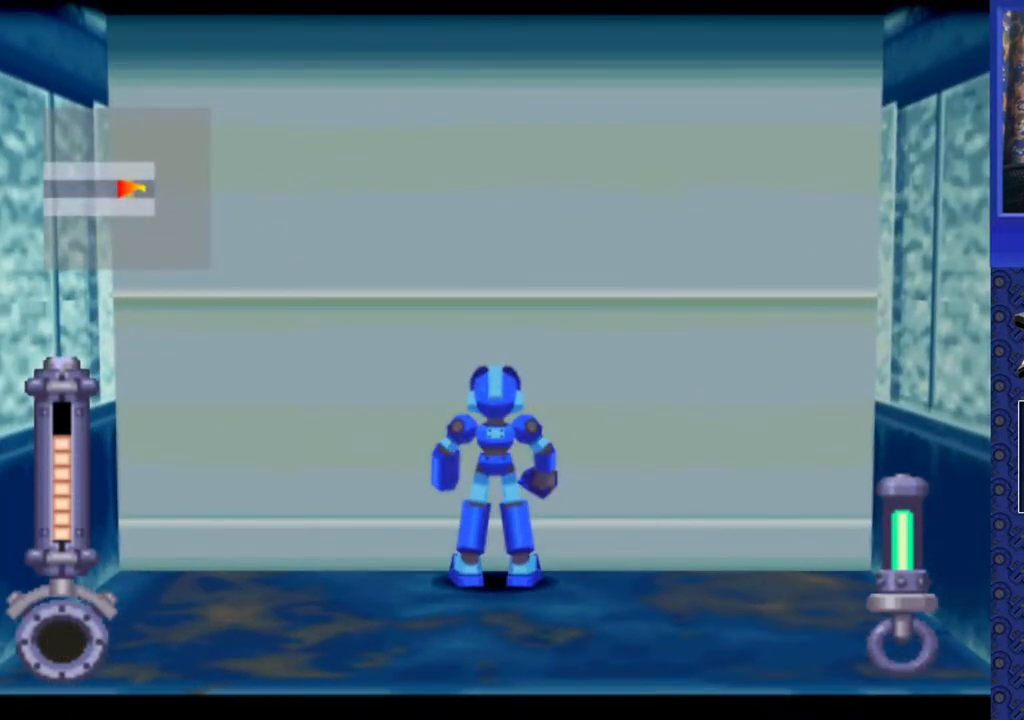
{"buttons": [], "events": []}
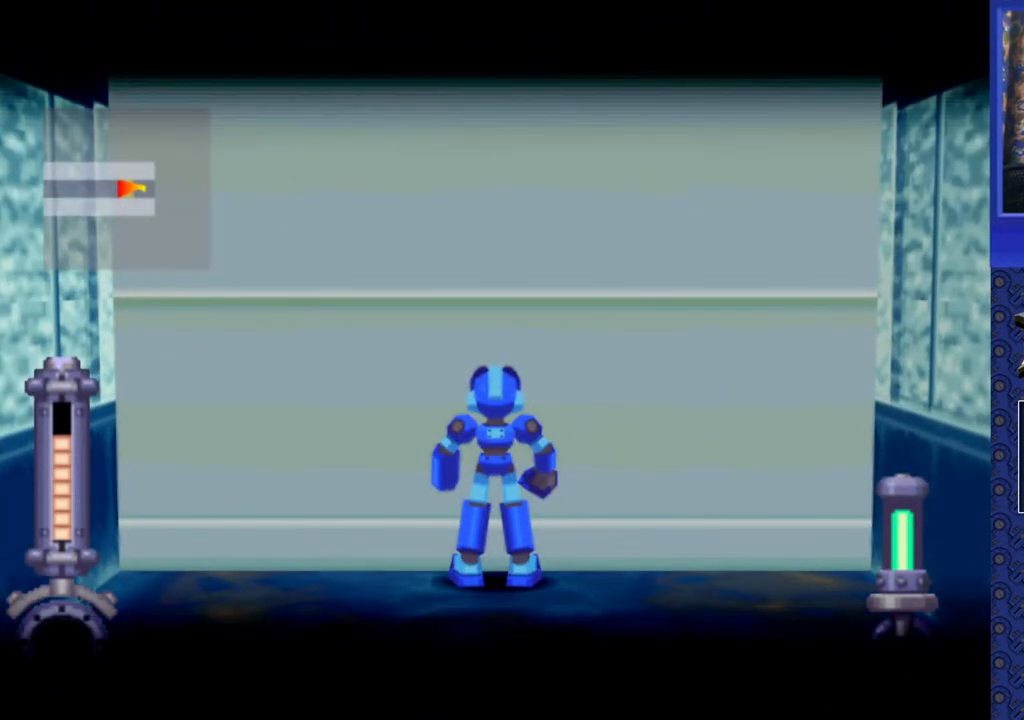
{"buttons": [], "events": []}
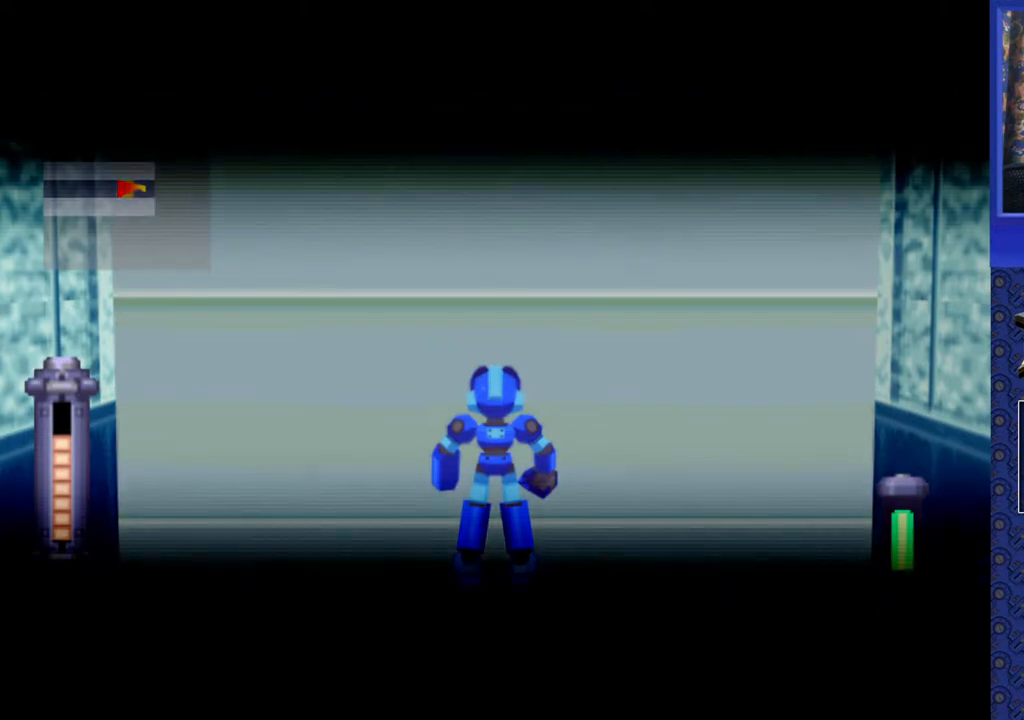
{"buttons": [], "events": []}
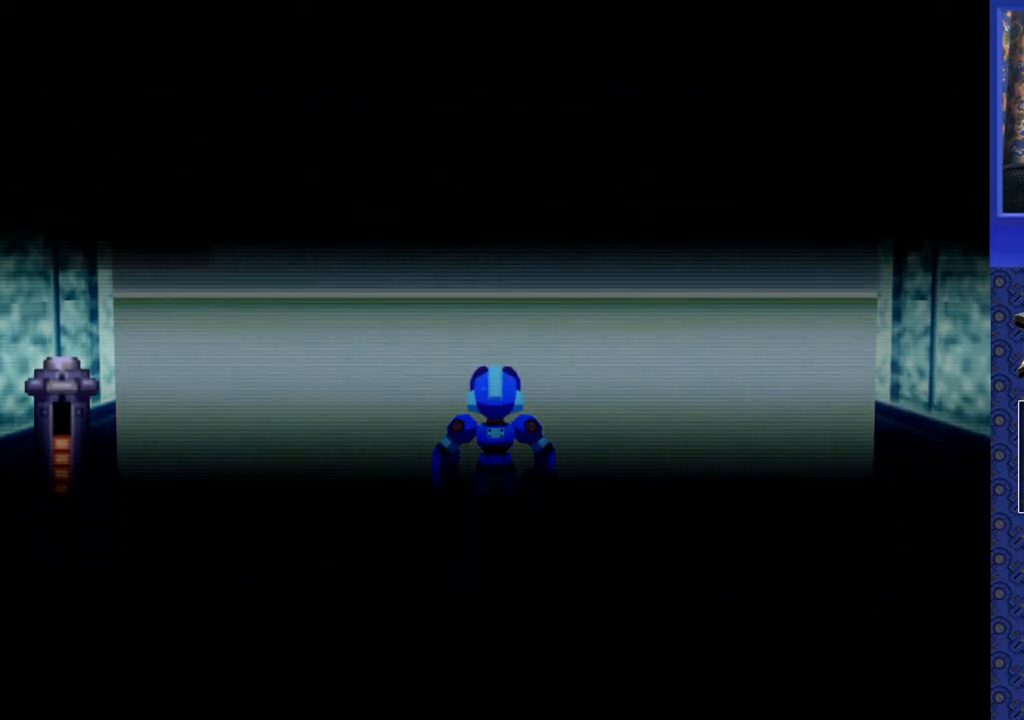
{"buttons": [], "events": []}
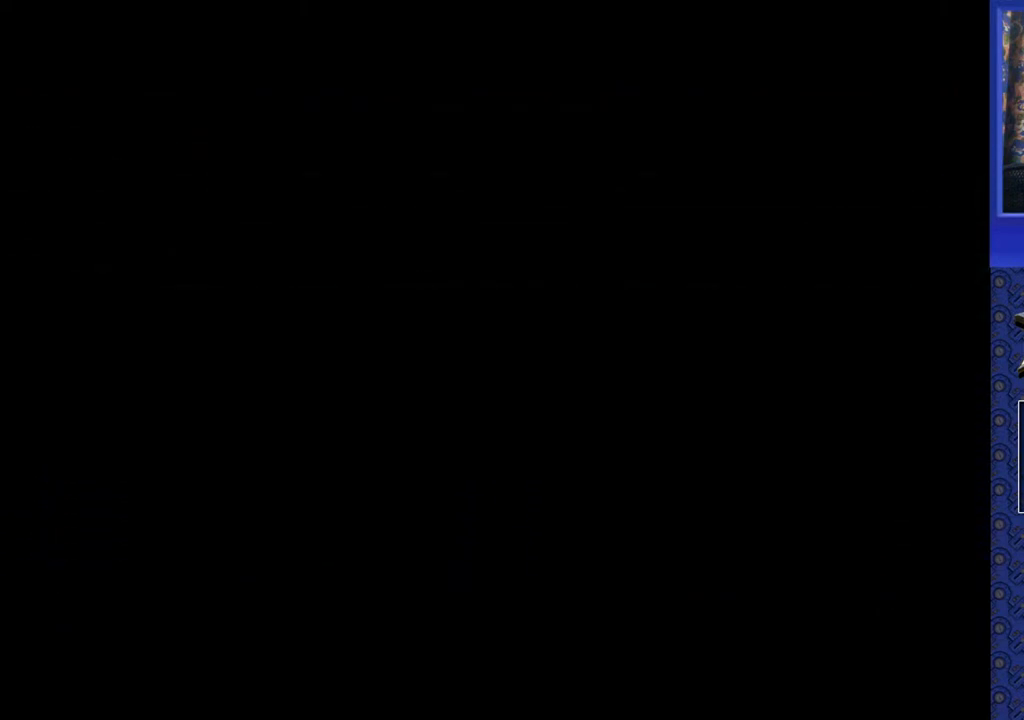
{"buttons": [], "events": []}
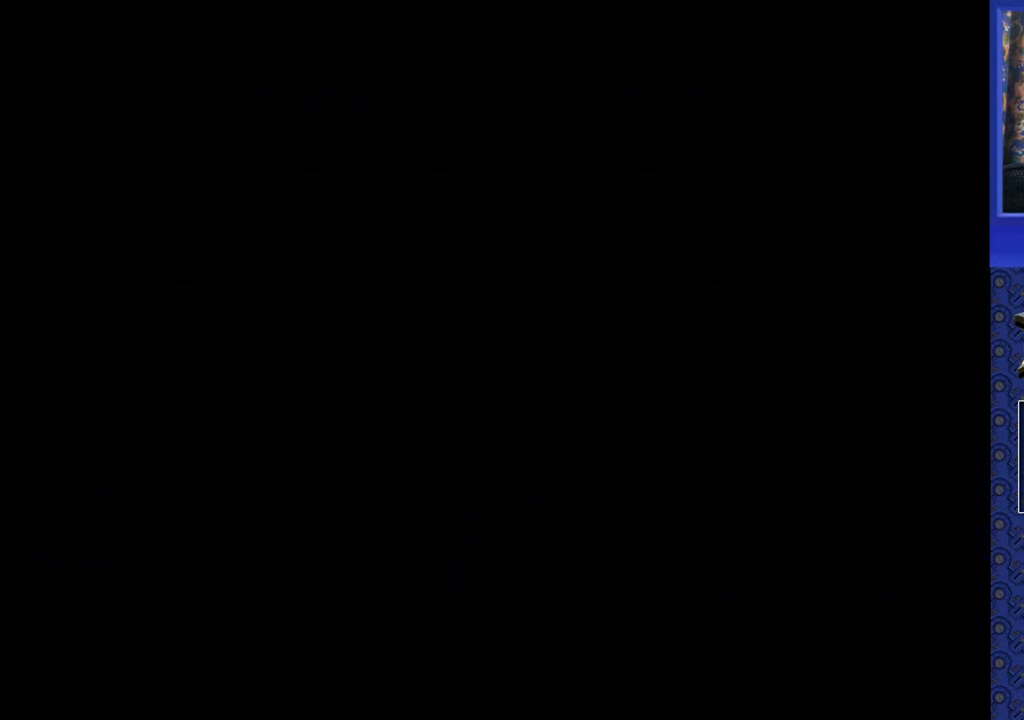
{"buttons": [], "events": []}
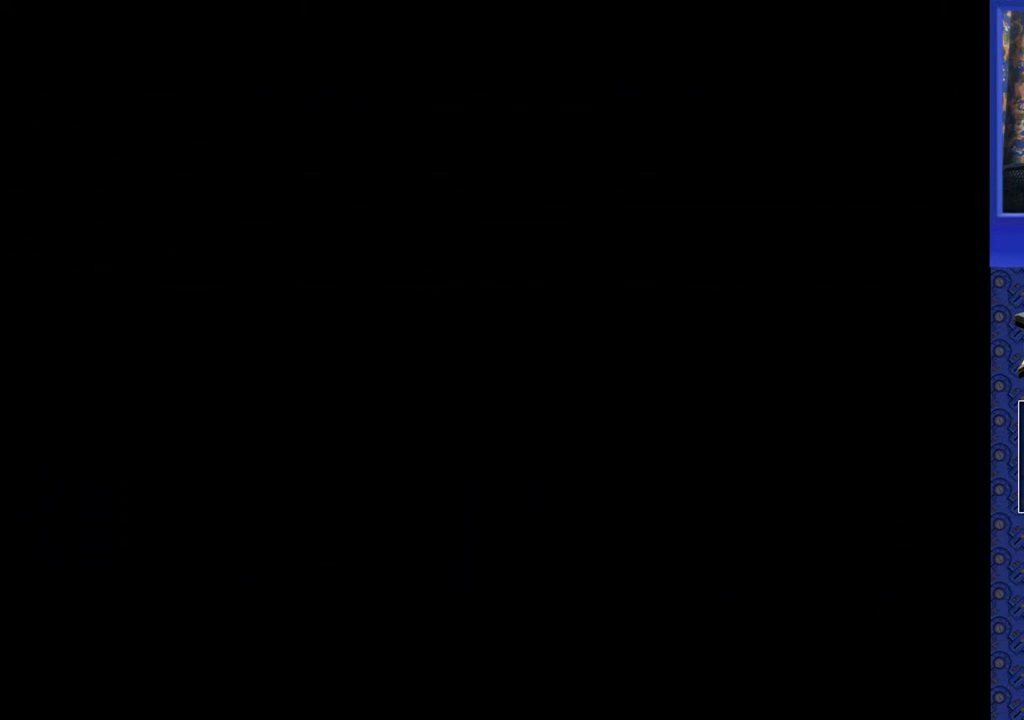
{"buttons": [], "events": []}
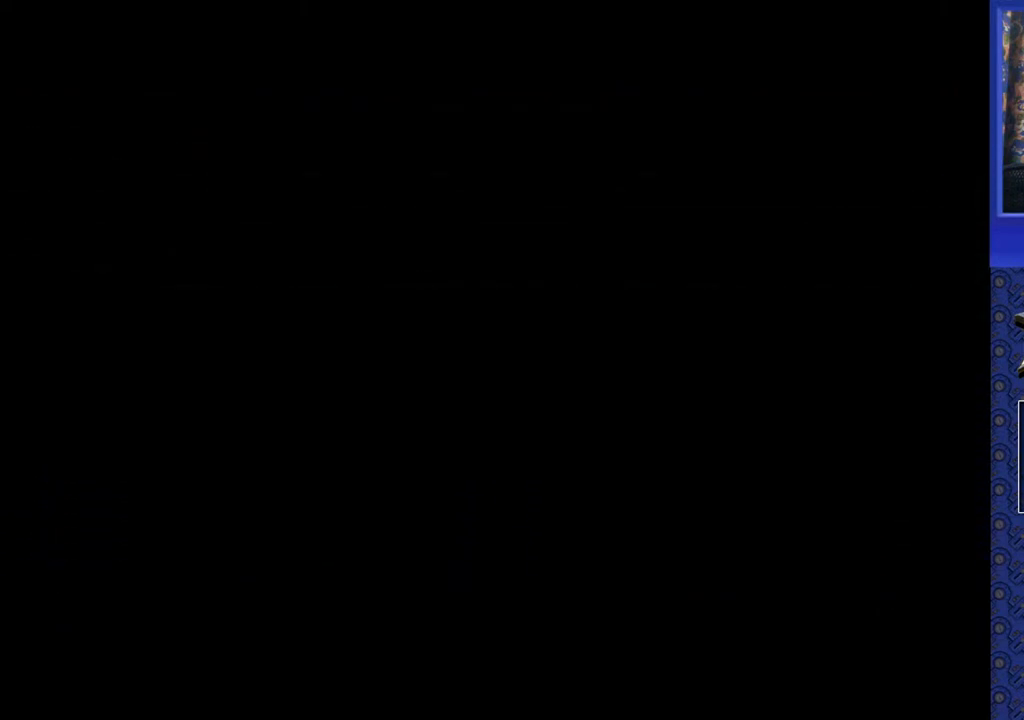
{"buttons": [], "events": []}
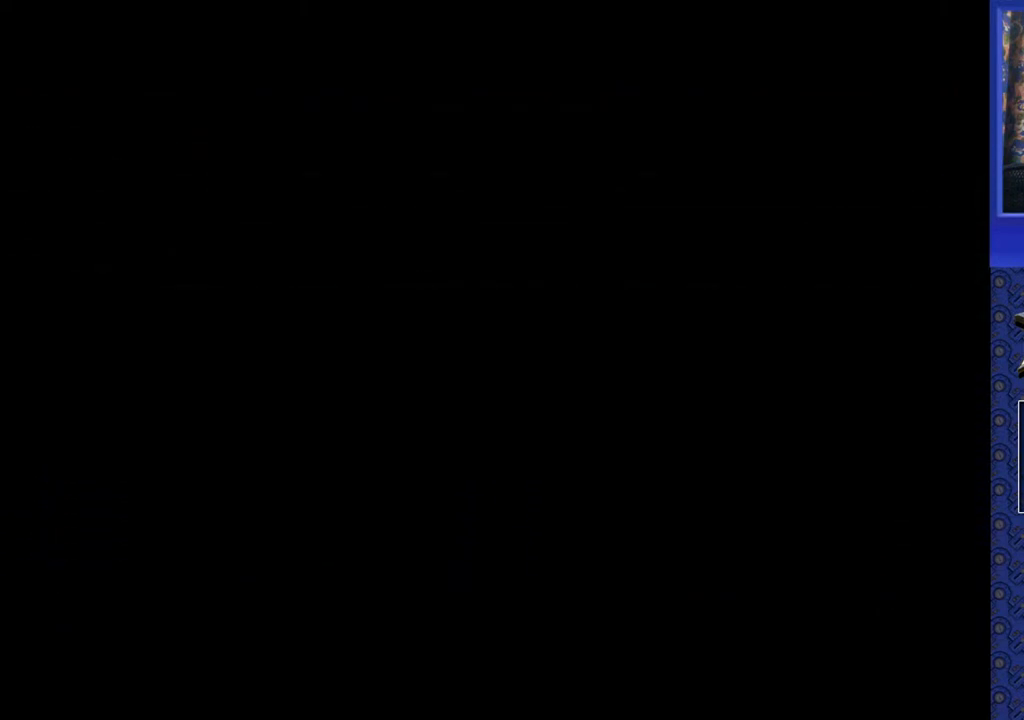
{"buttons": [], "events": []}
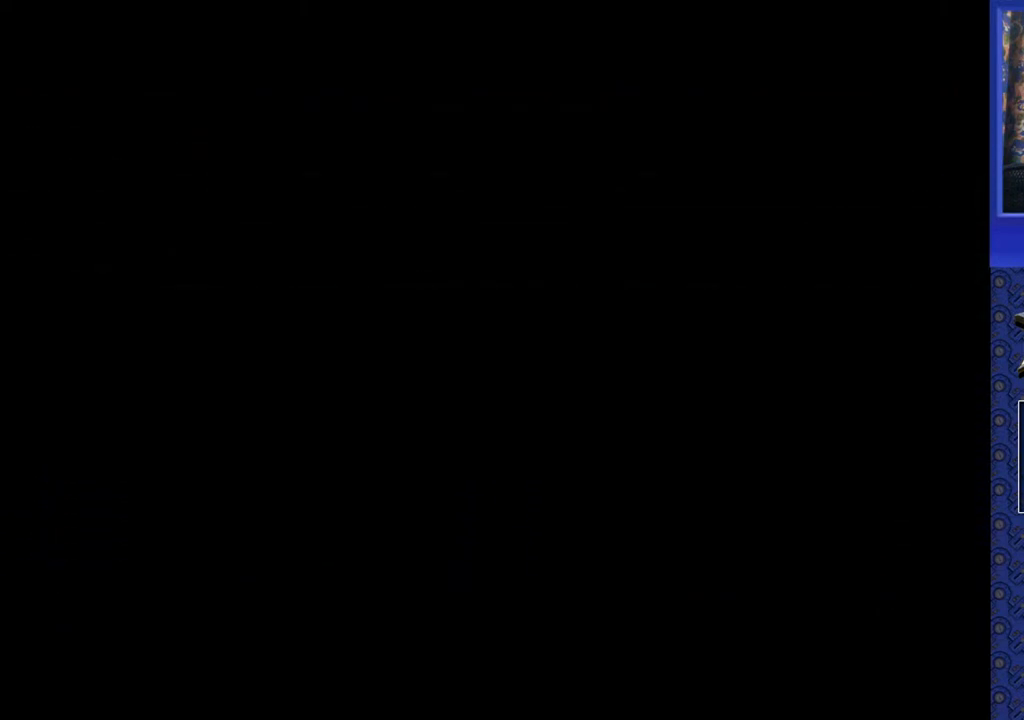
{"buttons": ["DPAD_UP"], "events": [[317, "DPAD_UP", "down"]]}
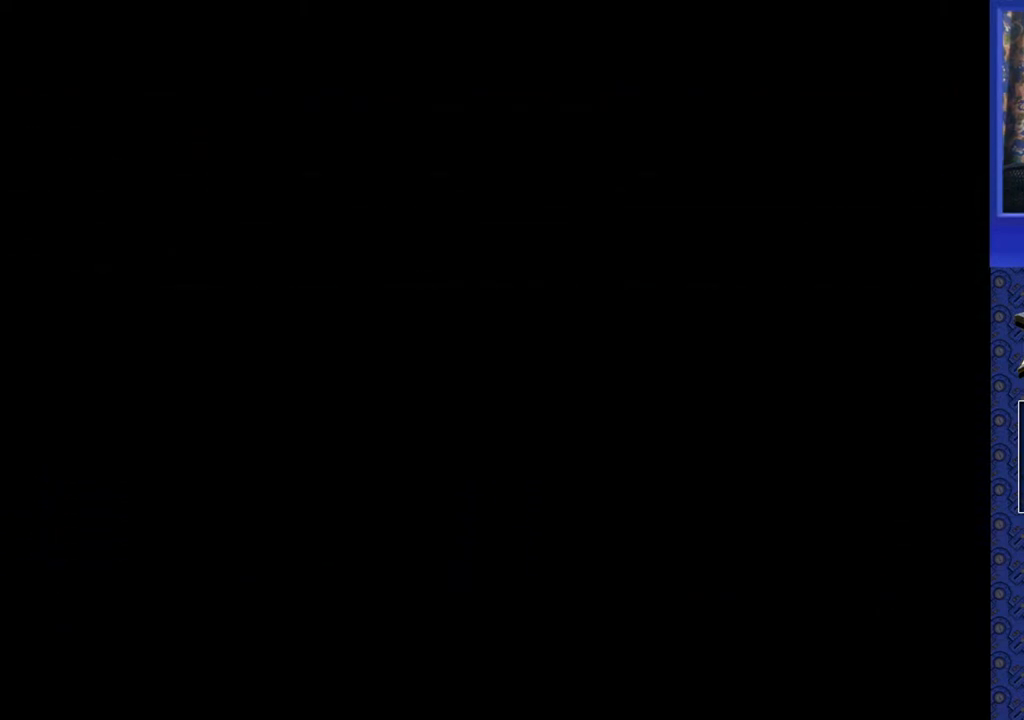
{"buttons": [], "events": [[233, "DPAD_UP", "up"]]}
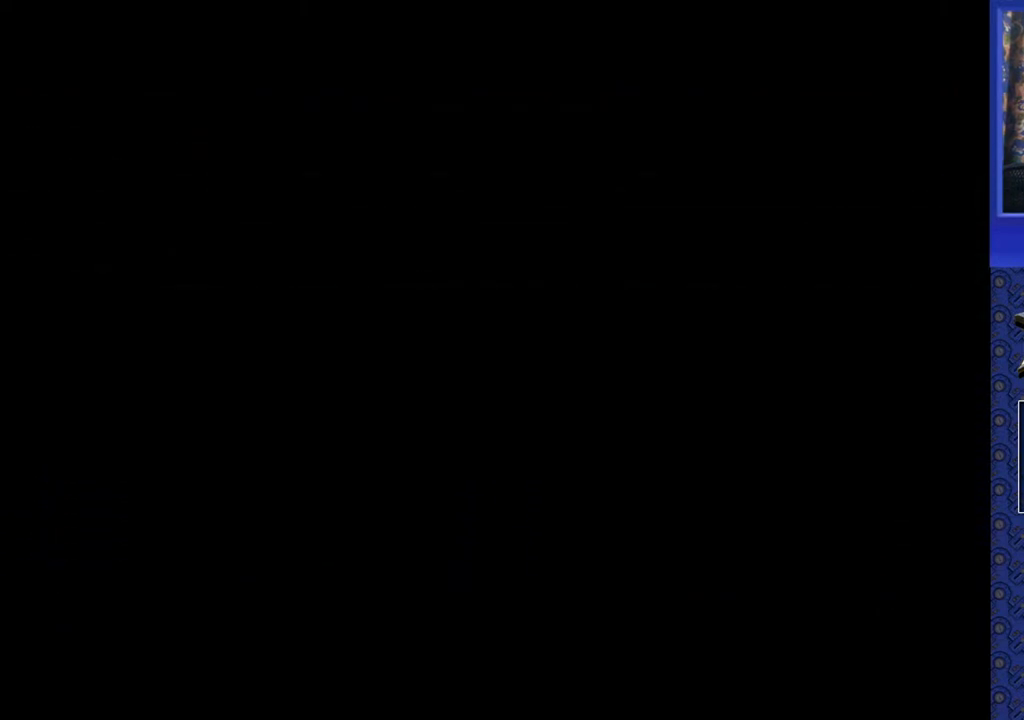
{"buttons": [], "events": []}
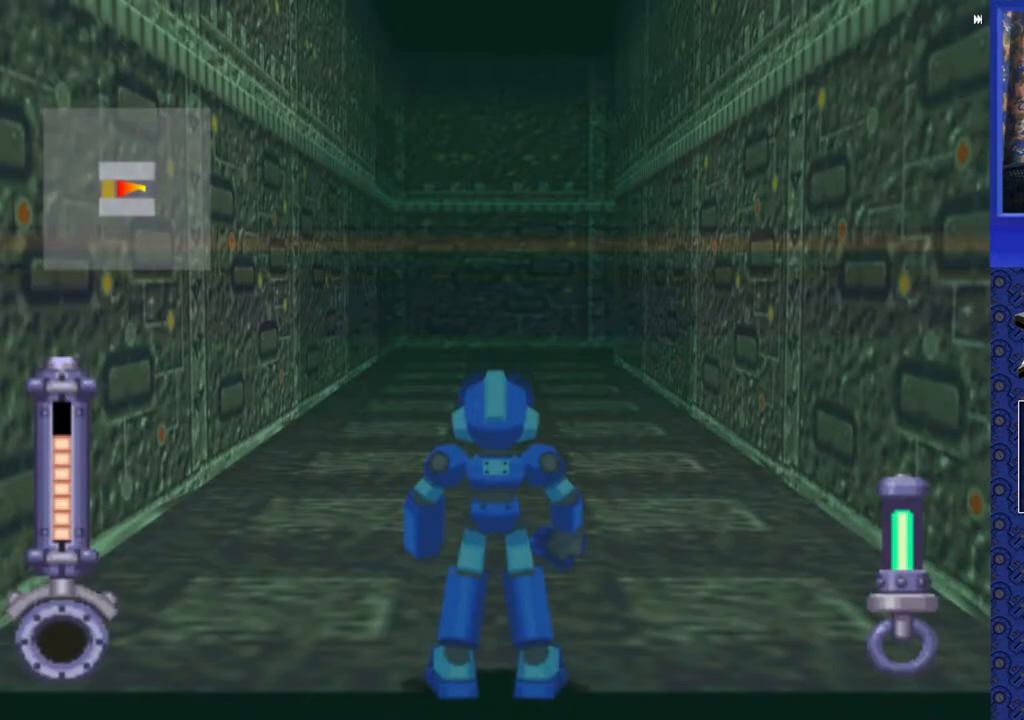
{"buttons": ["DPAD_UP"], "events": [[333, "DPAD_UP", "down"]]}
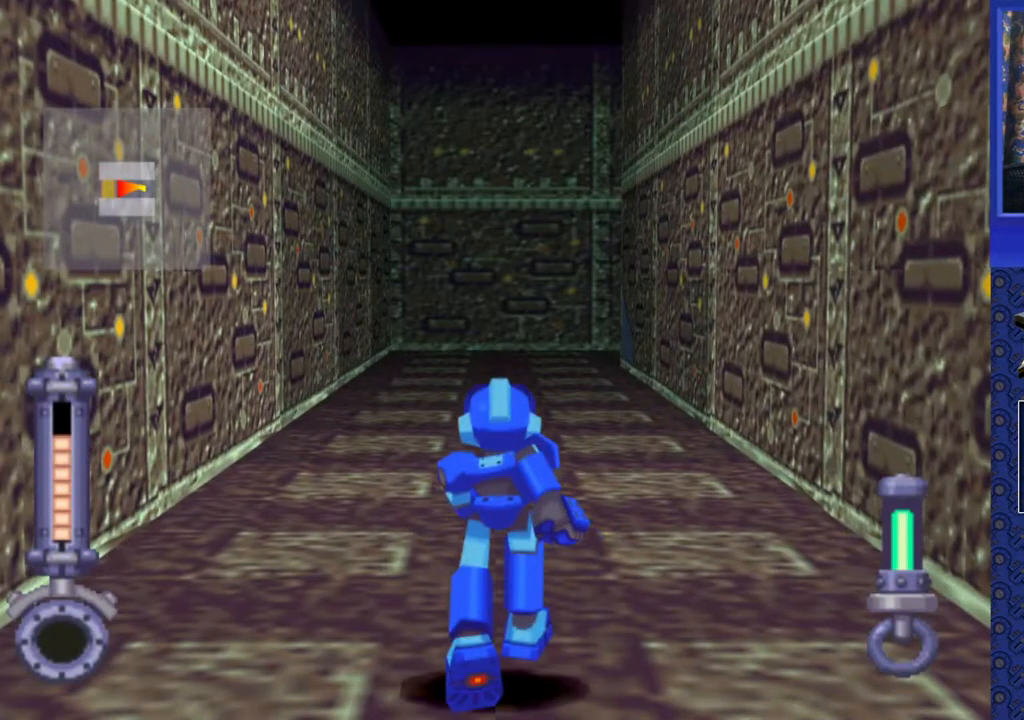
{"buttons": ["DPAD_UP"], "events": []}
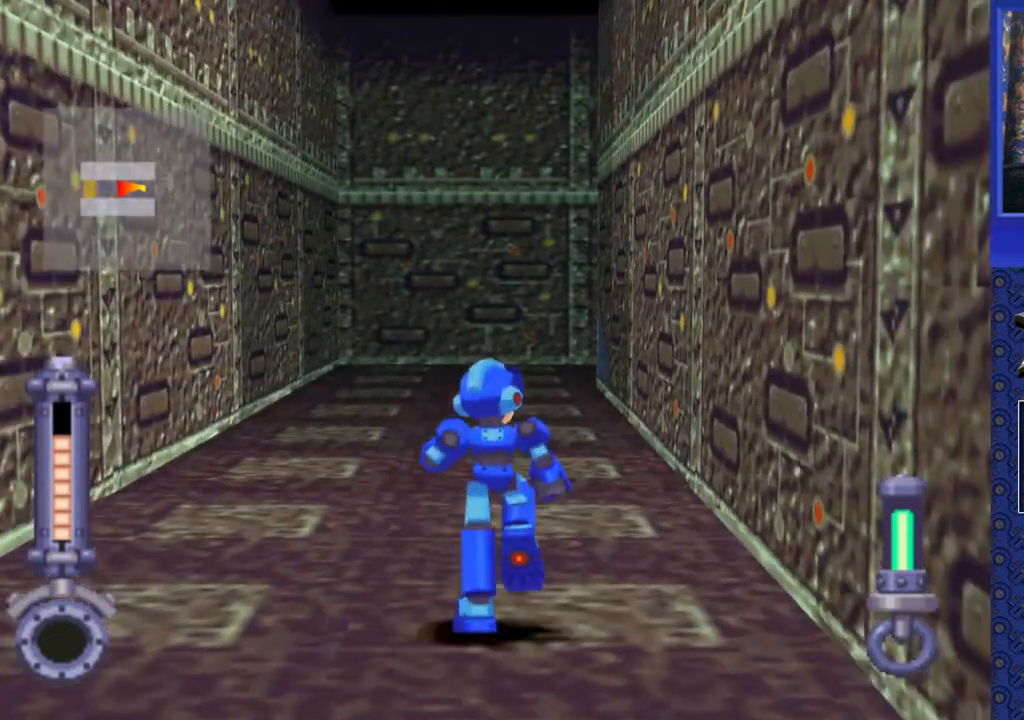
{"buttons": ["DPAD_UP", "DPAD_LEFT"], "events": [[83, "DPAD_LEFT", "down"]]}
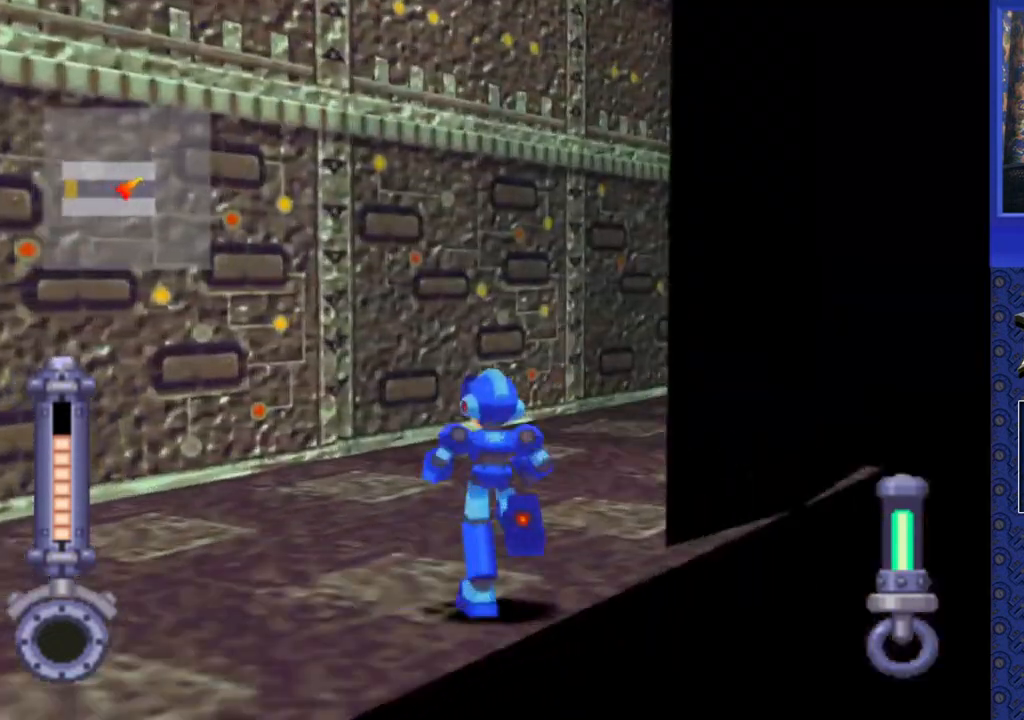
{"buttons": ["DPAD_UP", "DPAD_RIGHT"], "events": [[17, "DPAD_LEFT", "up"], [100, "DPAD_RIGHT", "down"]]}
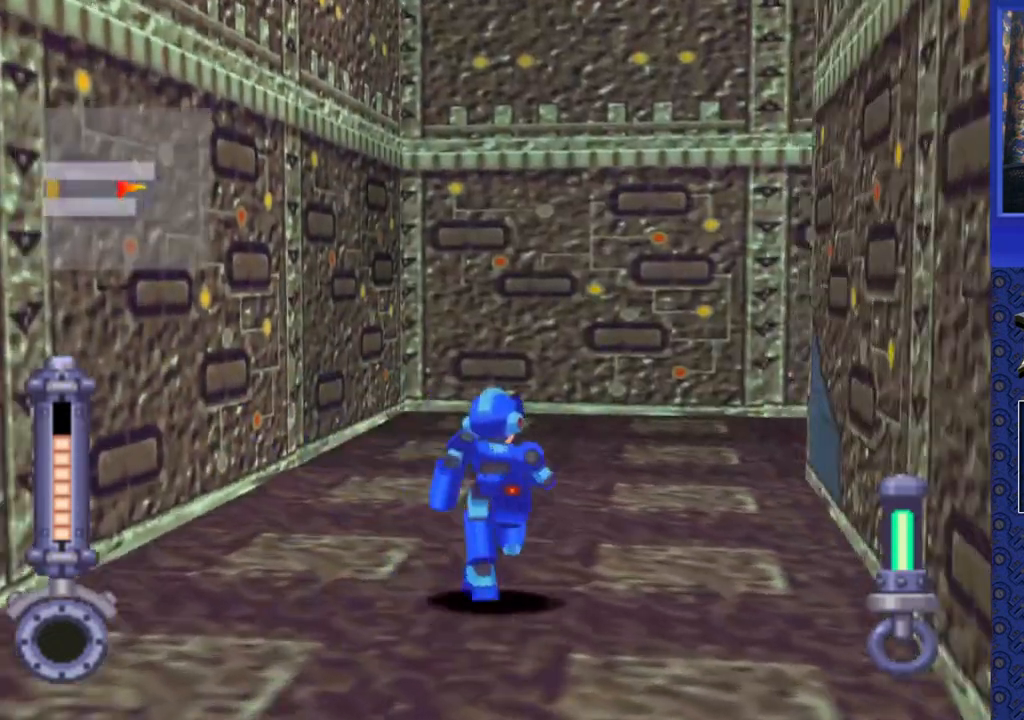
{"buttons": [], "events": [[100, "DPAD_RIGHT", "up"], [150, "DPAD_UP", "up"]]}
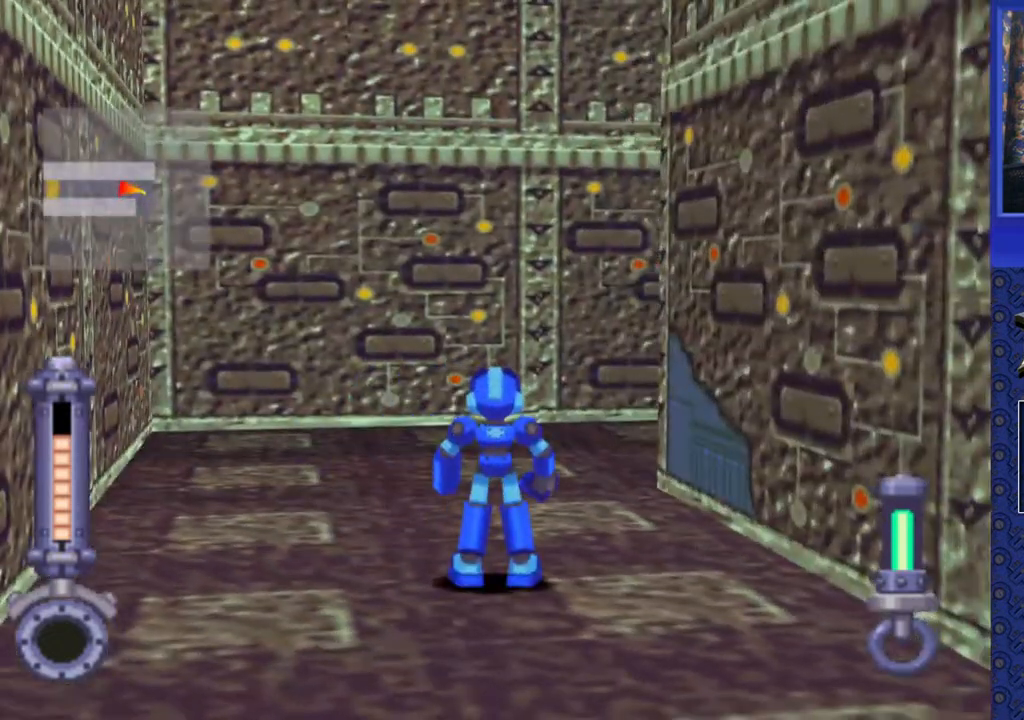
{"buttons": [], "events": []}
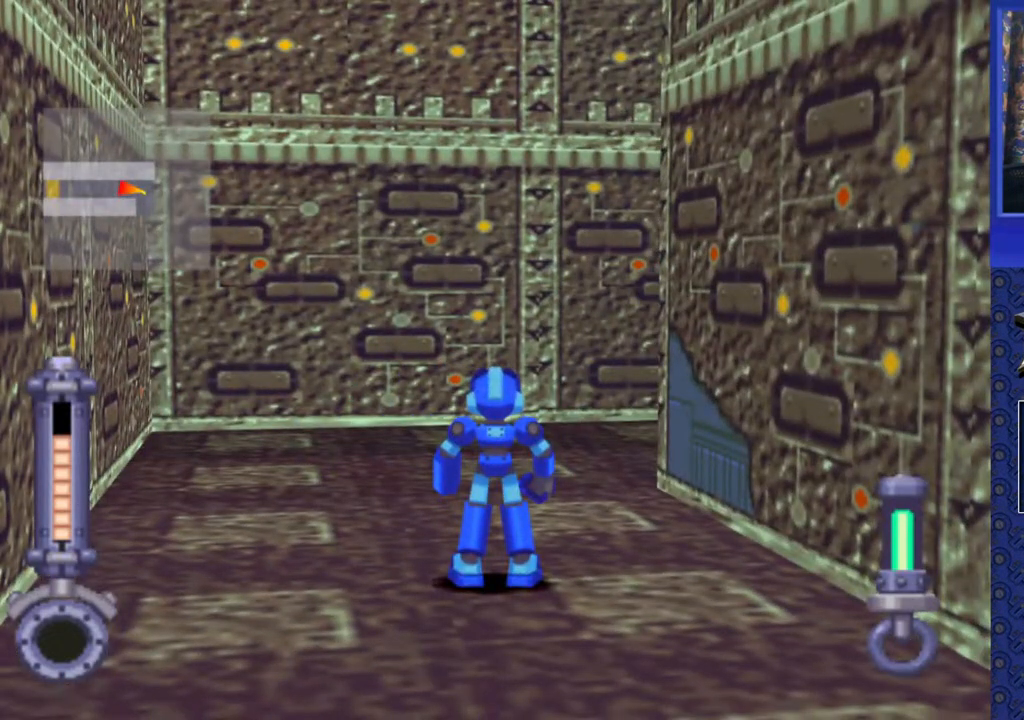
{"buttons": ["DPAD_RIGHT"], "events": [[467, "DPAD_RIGHT", "down"]]}
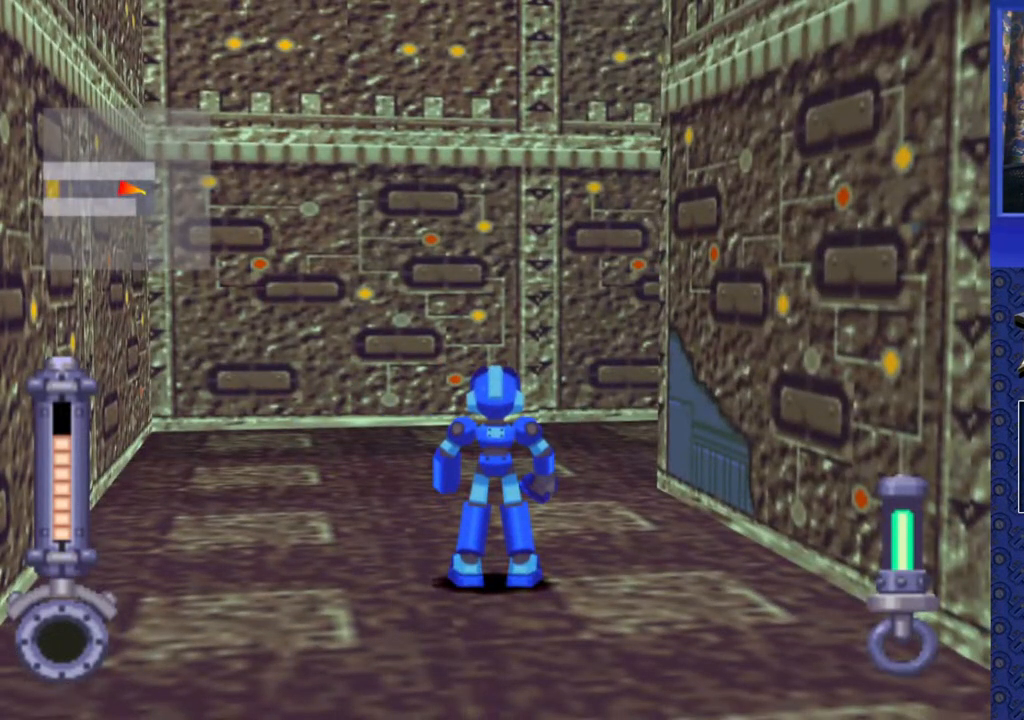
{"buttons": [], "events": [[383, "DPAD_RIGHT", "up"]]}
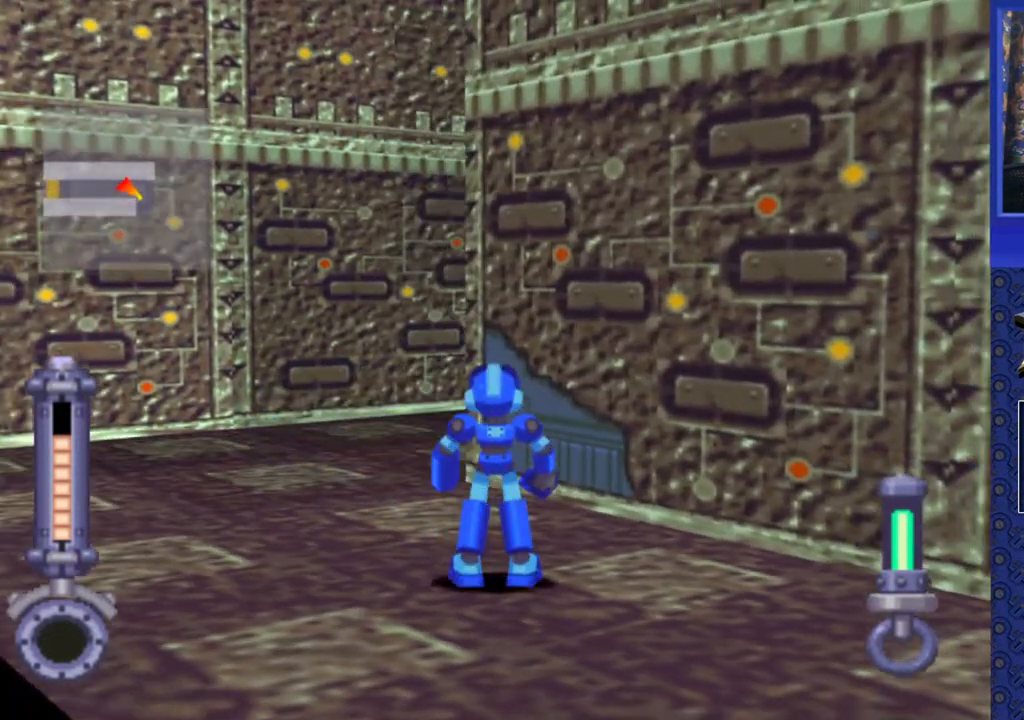
{"buttons": ["DPAD_RIGHT"], "events": [[200, "DPAD_RIGHT", "down"]]}
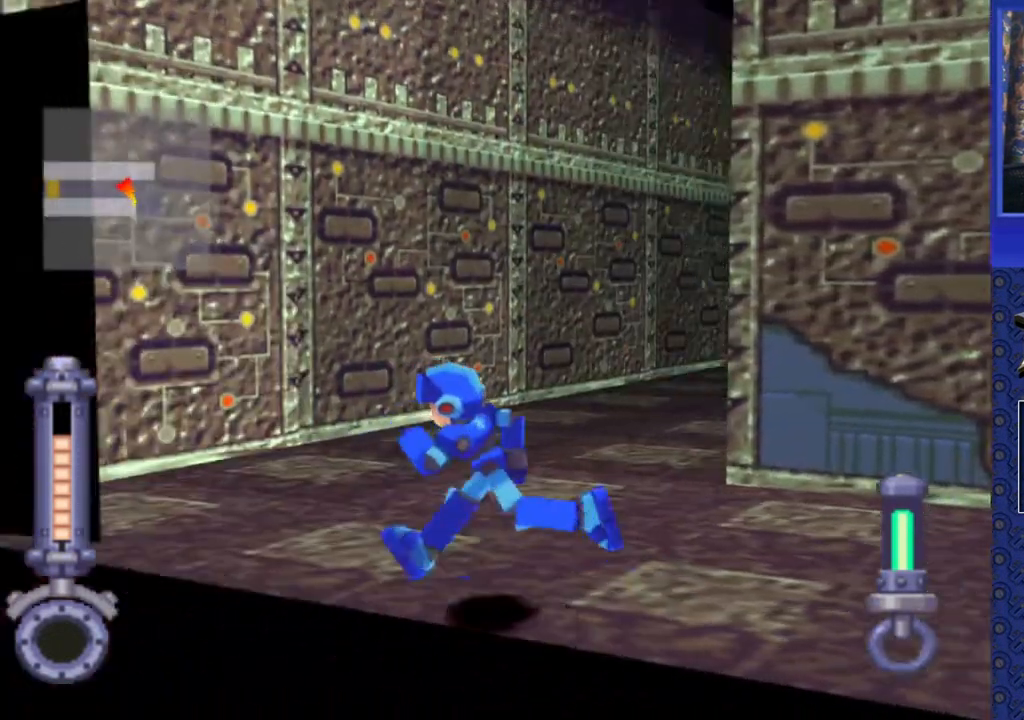
{"buttons": ["DPAD_UP"], "events": [[283, "DPAD_RIGHT", "up"], [400, "DPAD_UP", "down"]]}
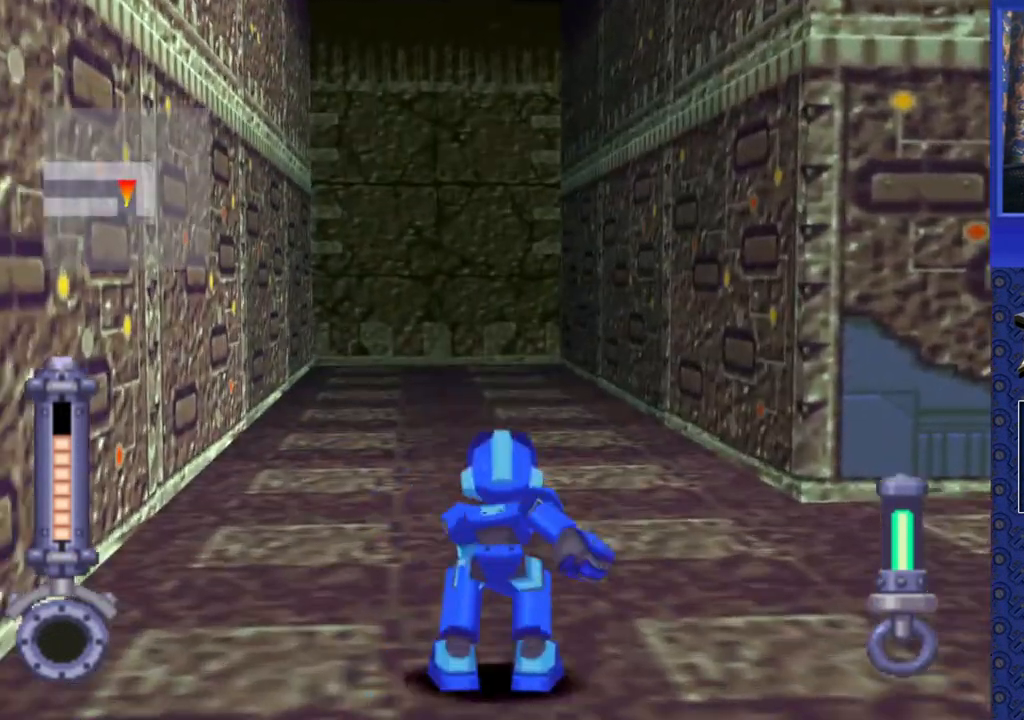
{"buttons": ["DPAD_UP"], "events": []}
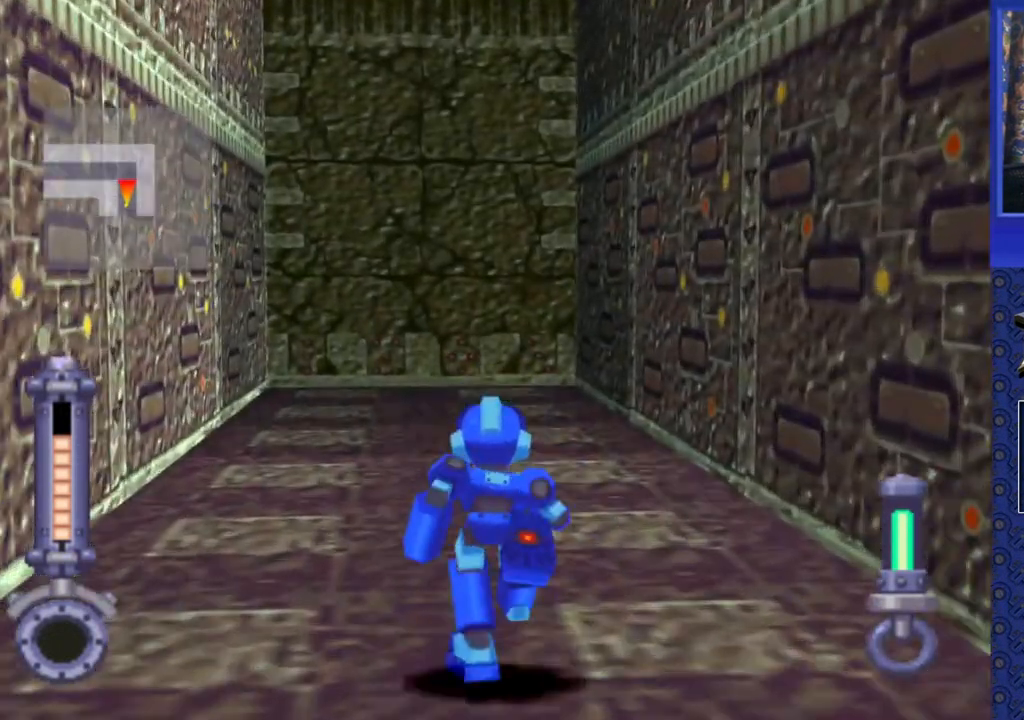
{"buttons": ["DPAD_UP"], "events": []}
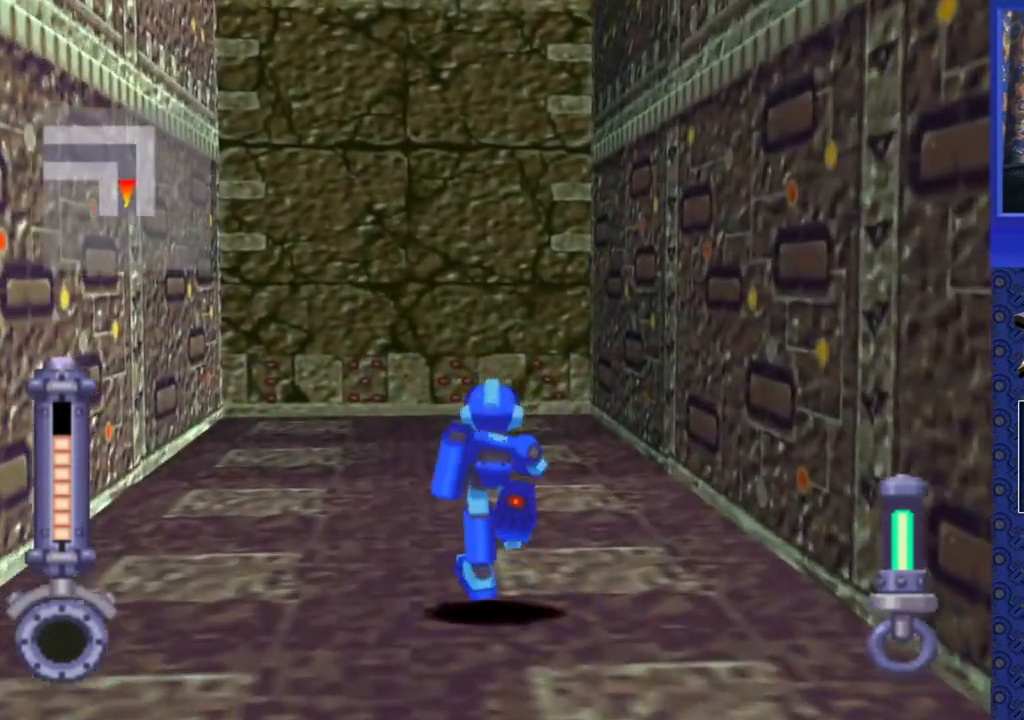
{"buttons": ["DPAD_UP"], "events": [[200, "DPAD_LEFT", "down"], [317, "DPAD_LEFT", "up"]]}